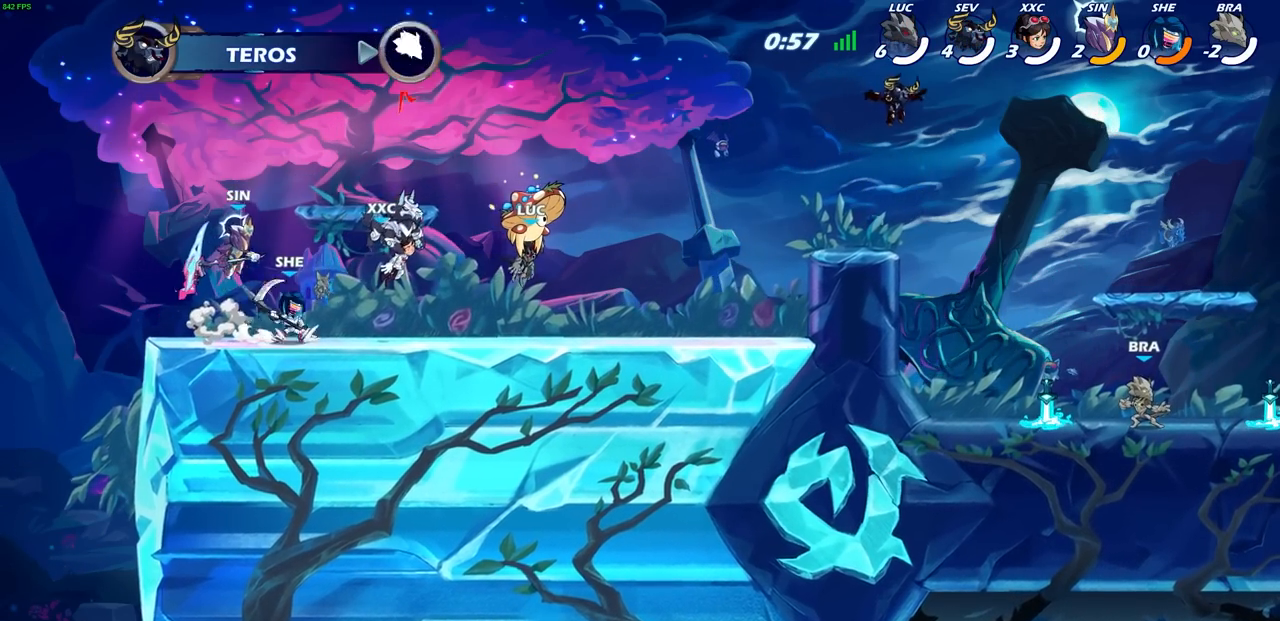
Gameplay with a controller (PlayStation layout); each line is a JSON object with the inputs held at the frame after it. "events" lists button and stick changes between this image and that frame as [ms after this image, input, new state], when the widget could be followed in between.
{"buttons": [], "left_stick": "center", "right_stick": "center", "events": []}
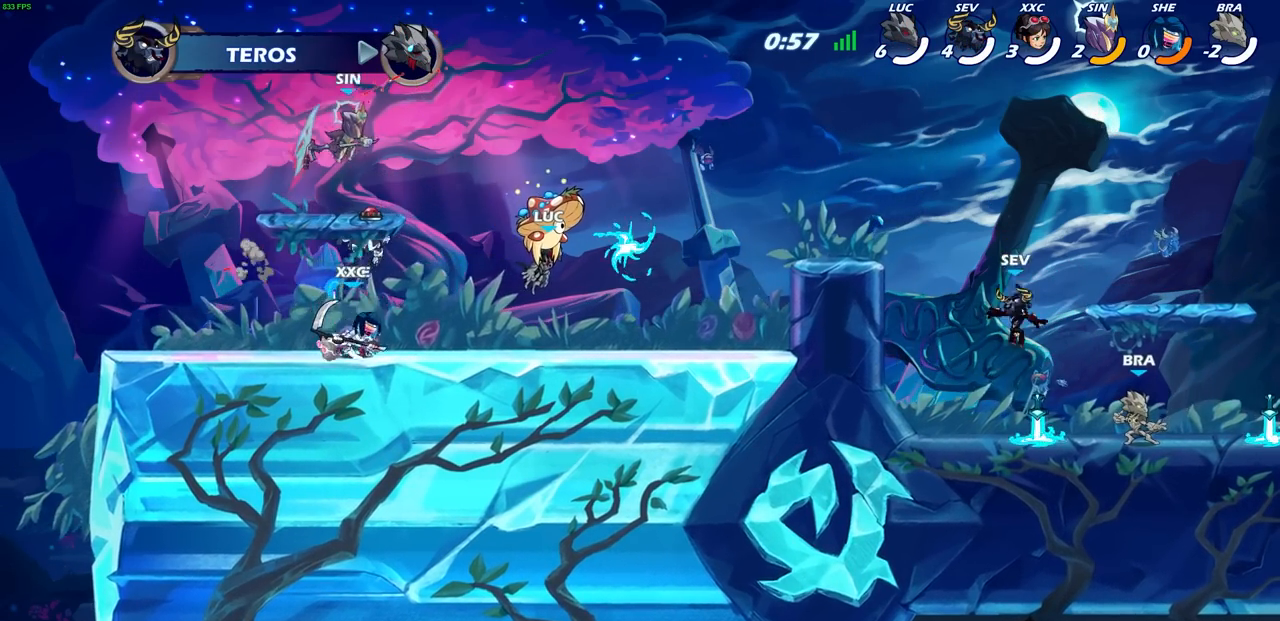
{"buttons": [], "left_stick": "up-right", "right_stick": "center", "events": [[17, "left_stick", "right"], [100, "R2", "down"], [267, "R2", "up"], [417, "left_stick", "up-right"]]}
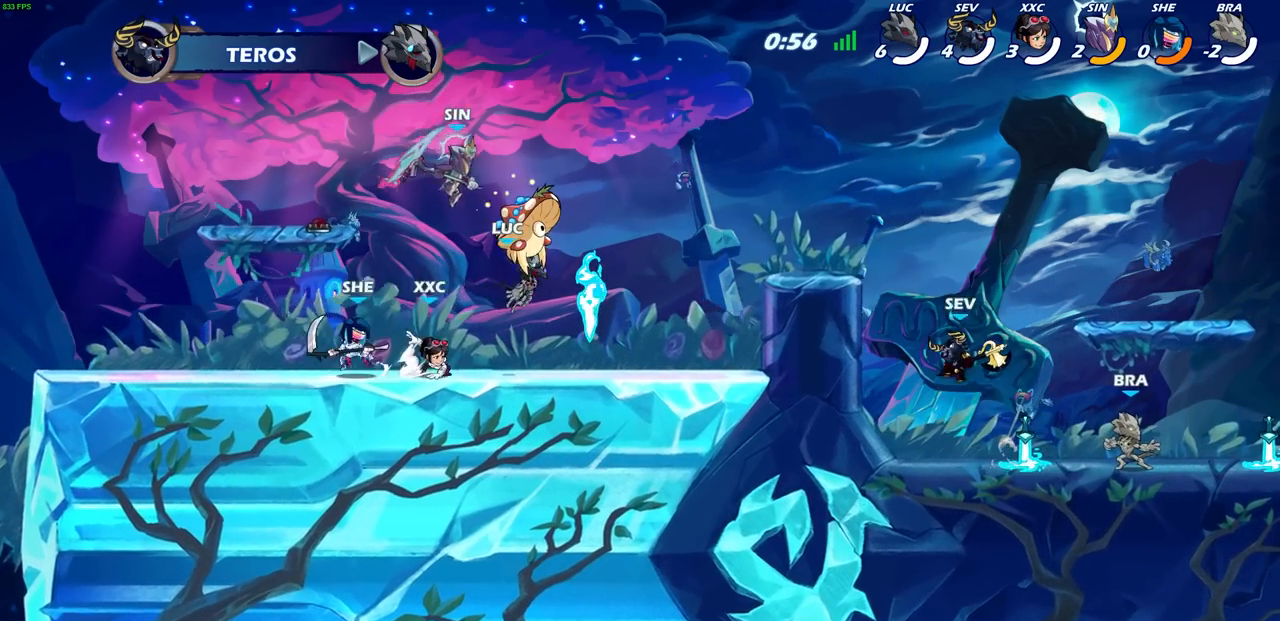
{"buttons": [], "left_stick": "center", "right_stick": "center", "events": [[300, "left_stick", "center"]]}
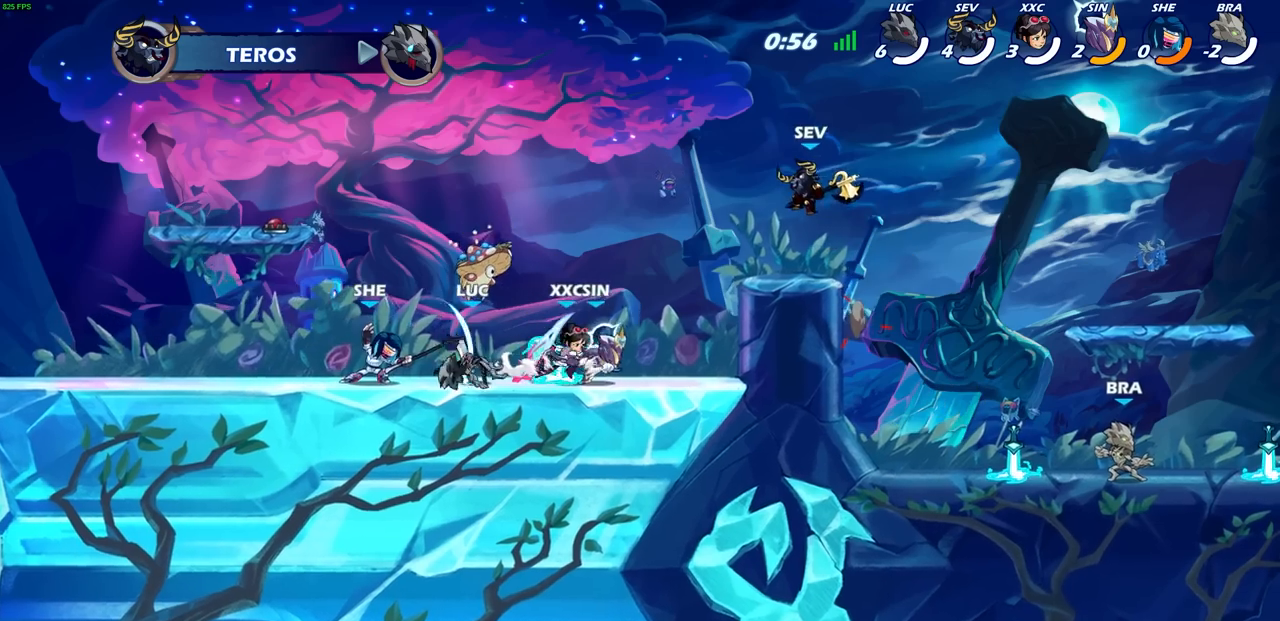
{"buttons": ["R2"], "left_stick": "left", "right_stick": "center", "events": [[200, "left_stick", "left"], [367, "R2", "down"]]}
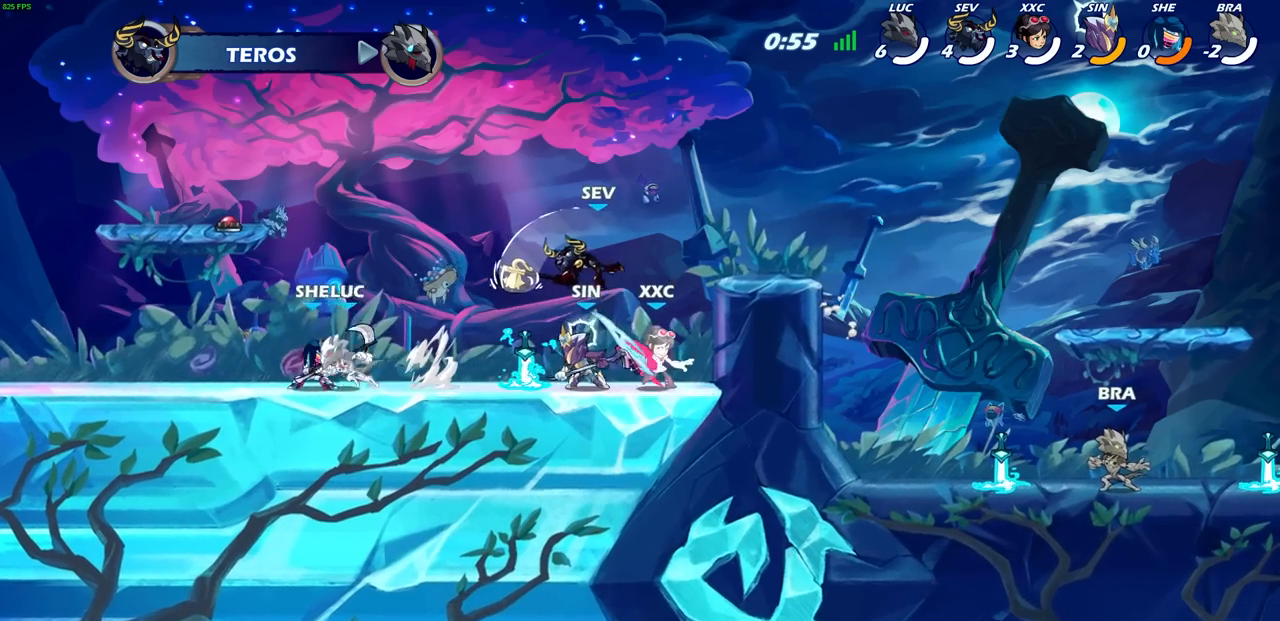
{"buttons": [], "left_stick": "right", "right_stick": "center", "events": [[17, "R2", "up"], [133, "left_stick", "right"], [317, "R2", "down"], [483, "R2", "up"]]}
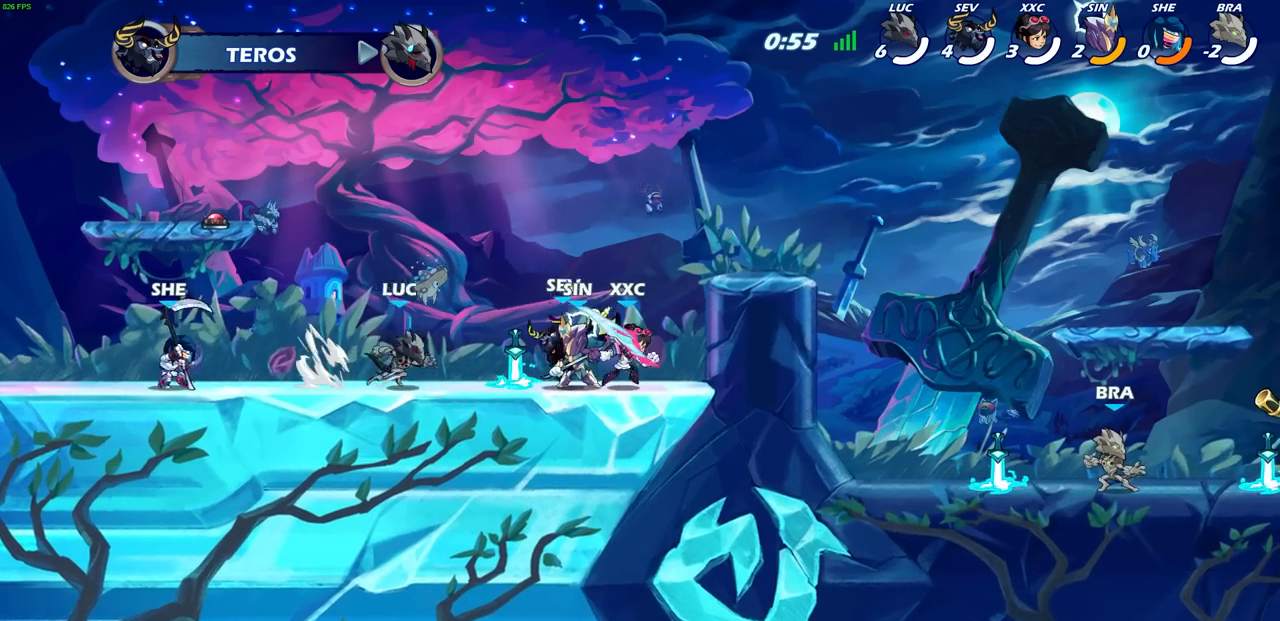
{"buttons": ["CROSS"], "left_stick": "up-right", "right_stick": "center", "events": [[83, "left_stick", "up-right"], [133, "CROSS", "down"], [283, "CROSS", "up"], [350, "CROSS", "down"]]}
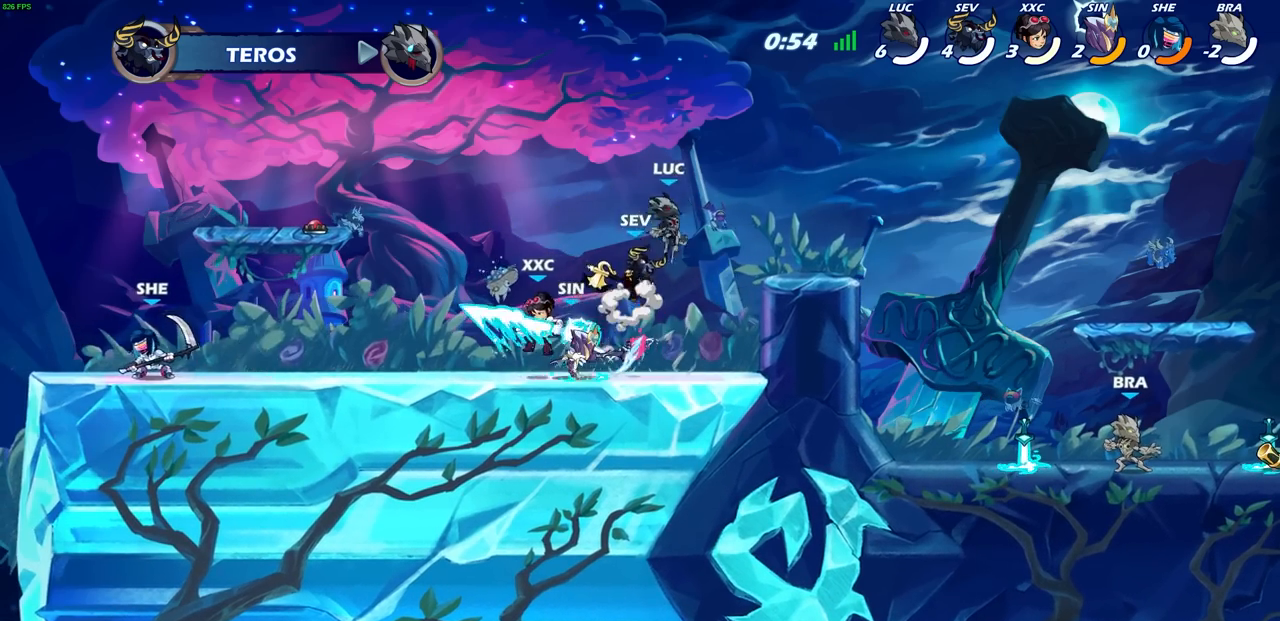
{"buttons": [], "left_stick": "right", "right_stick": "center", "events": [[33, "CROSS", "up"], [133, "left_stick", "down-right"], [383, "left_stick", "right"]]}
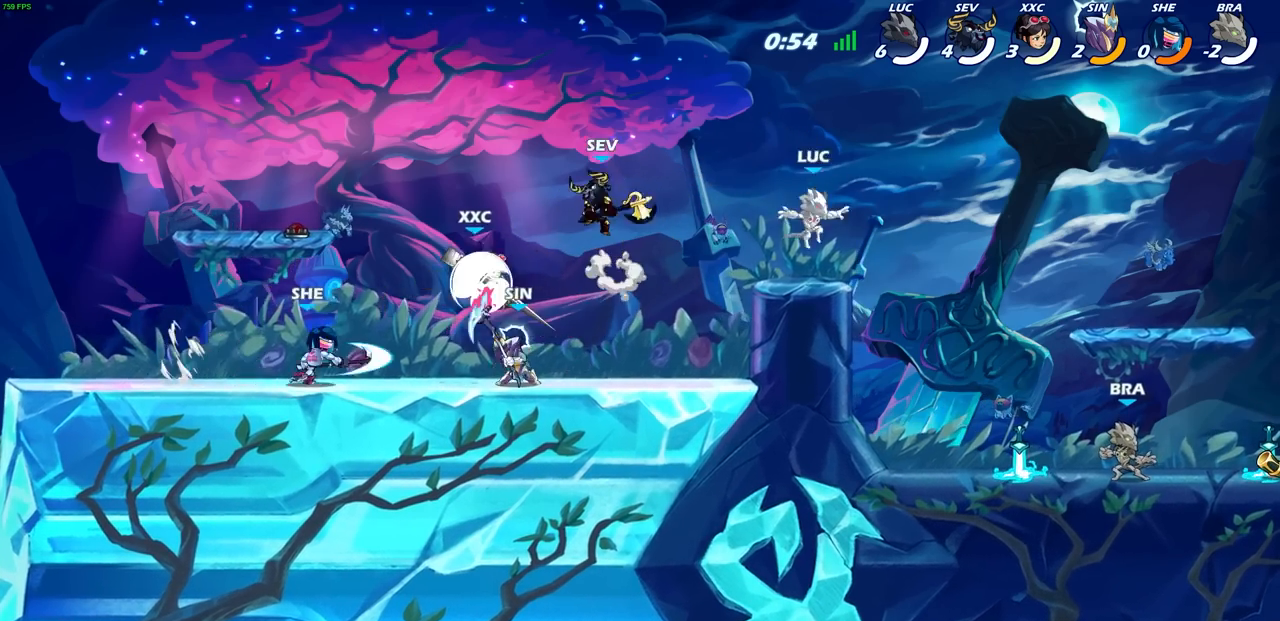
{"buttons": [], "left_stick": "right", "right_stick": "center", "events": []}
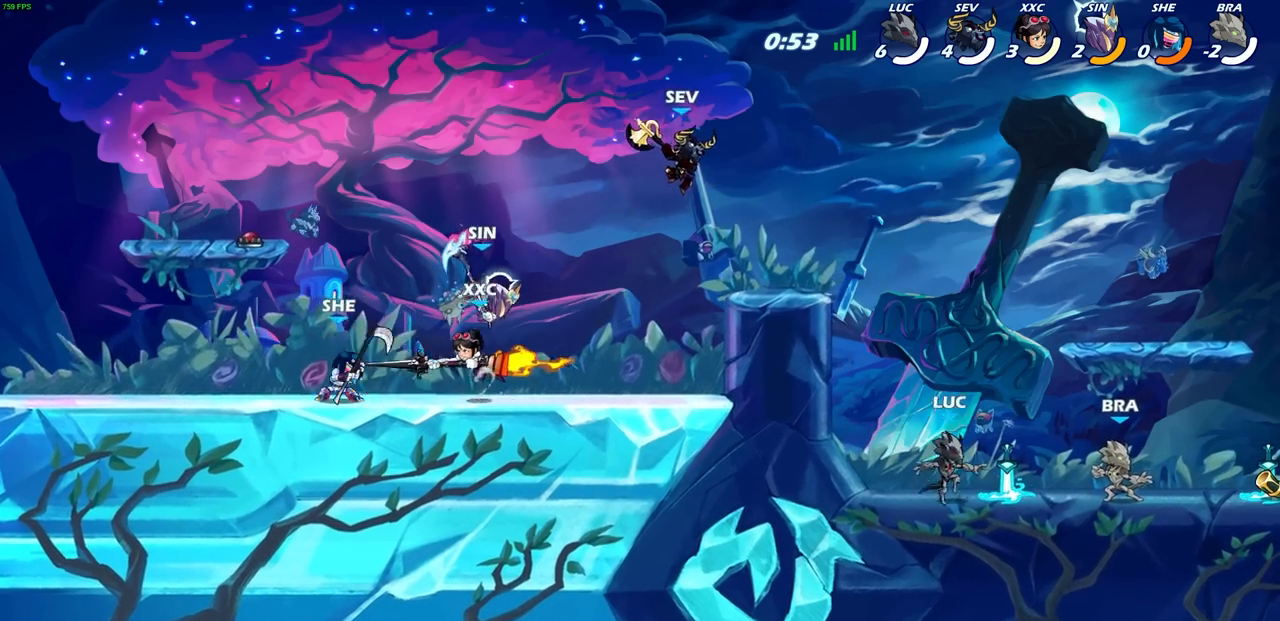
{"buttons": [], "left_stick": "center", "right_stick": "center", "events": [[33, "left_stick", "up-left"], [67, "R1", "down"], [150, "R1", "up"], [317, "left_stick", "up-right"], [350, "CIRCLE", "down"], [400, "left_stick", "center"], [417, "CIRCLE", "up"]]}
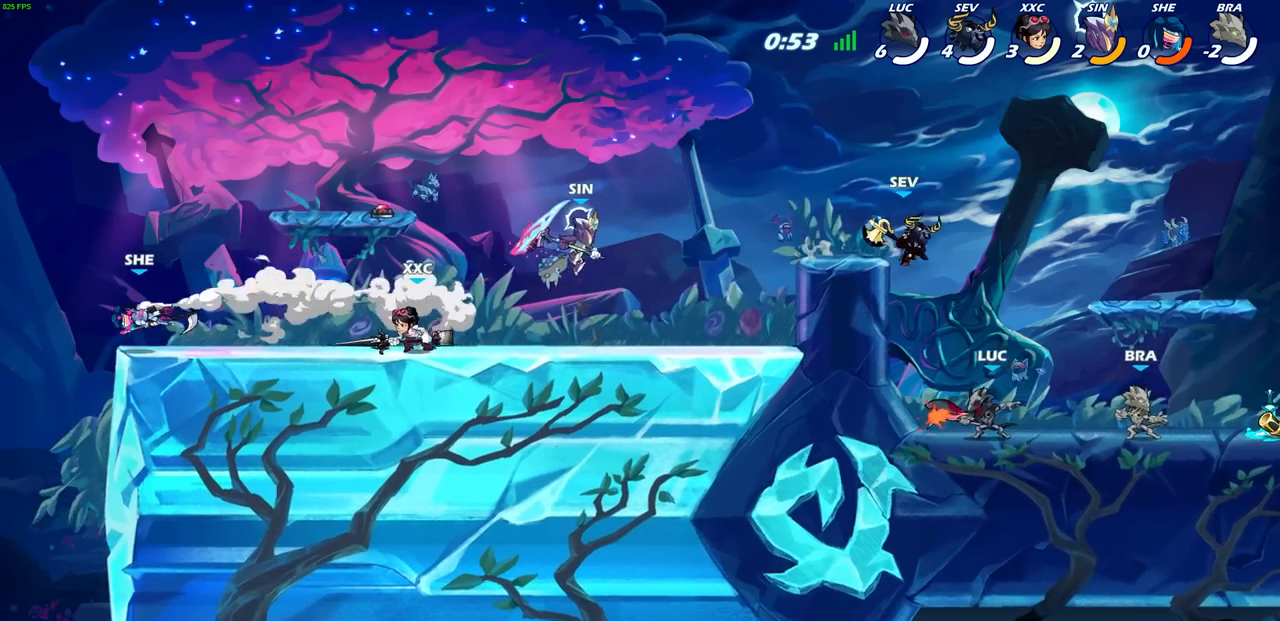
{"buttons": [], "left_stick": "center", "right_stick": "center", "events": []}
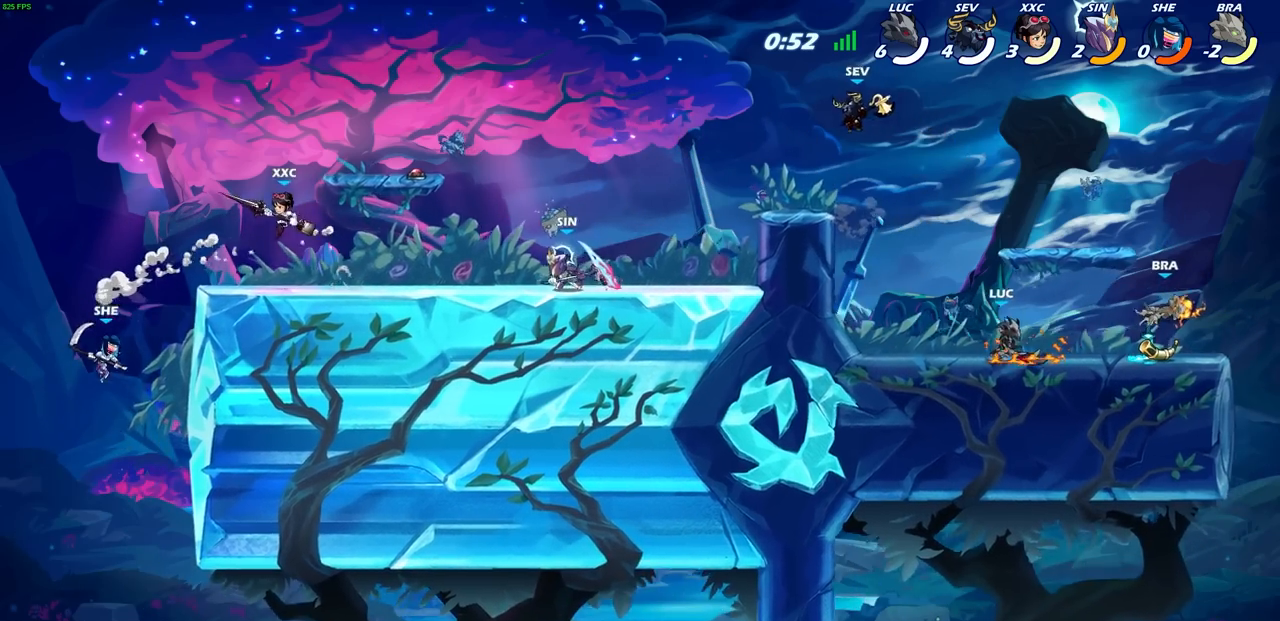
{"buttons": [], "left_stick": "right", "right_stick": "center", "events": [[267, "left_stick", "right"]]}
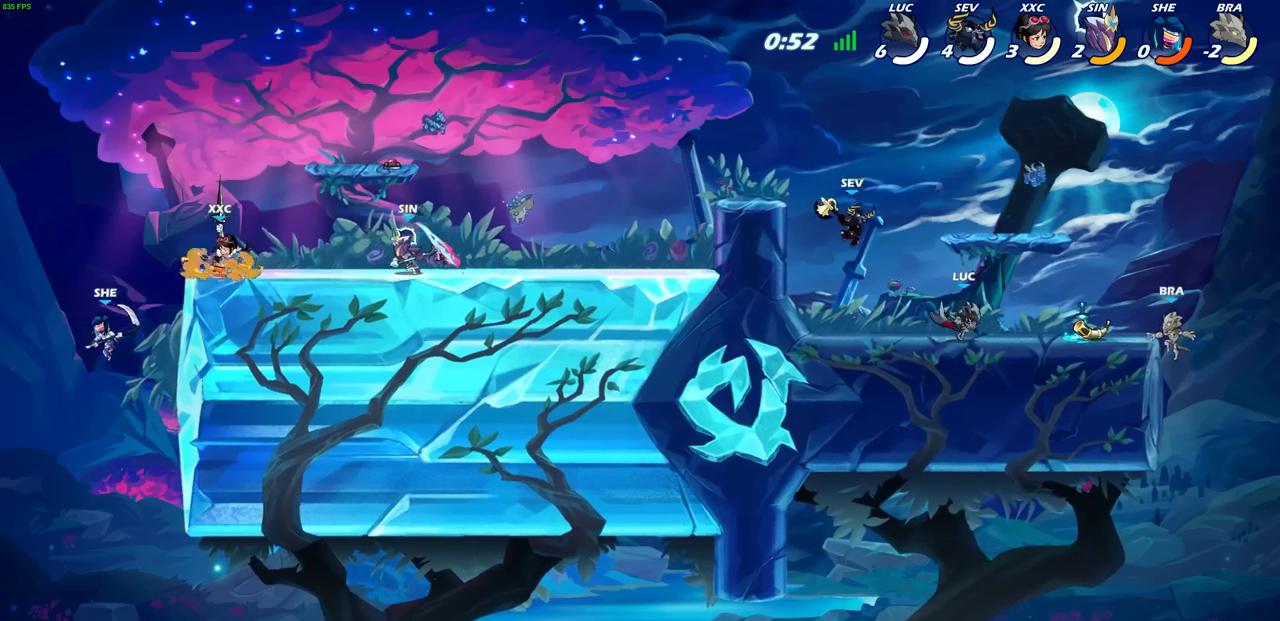
{"buttons": [], "left_stick": "center", "right_stick": "center", "events": [[500, "left_stick", "center"]]}
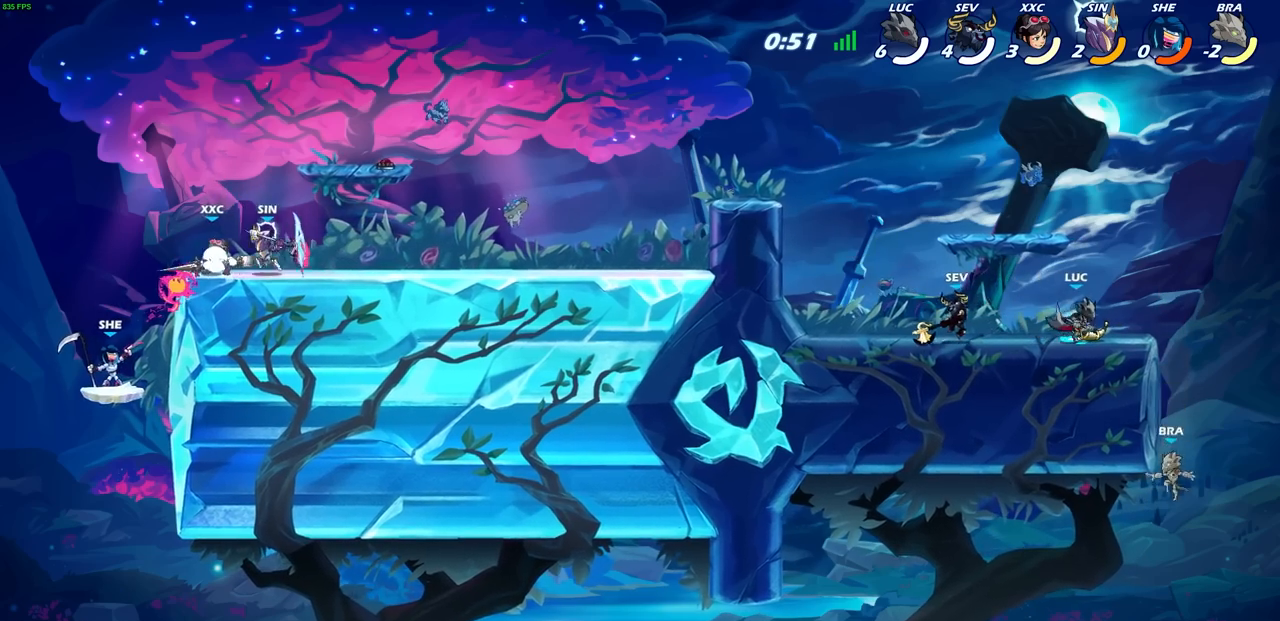
{"buttons": ["CROSS"], "left_stick": "center", "right_stick": "center", "events": [[367, "CROSS", "down"]]}
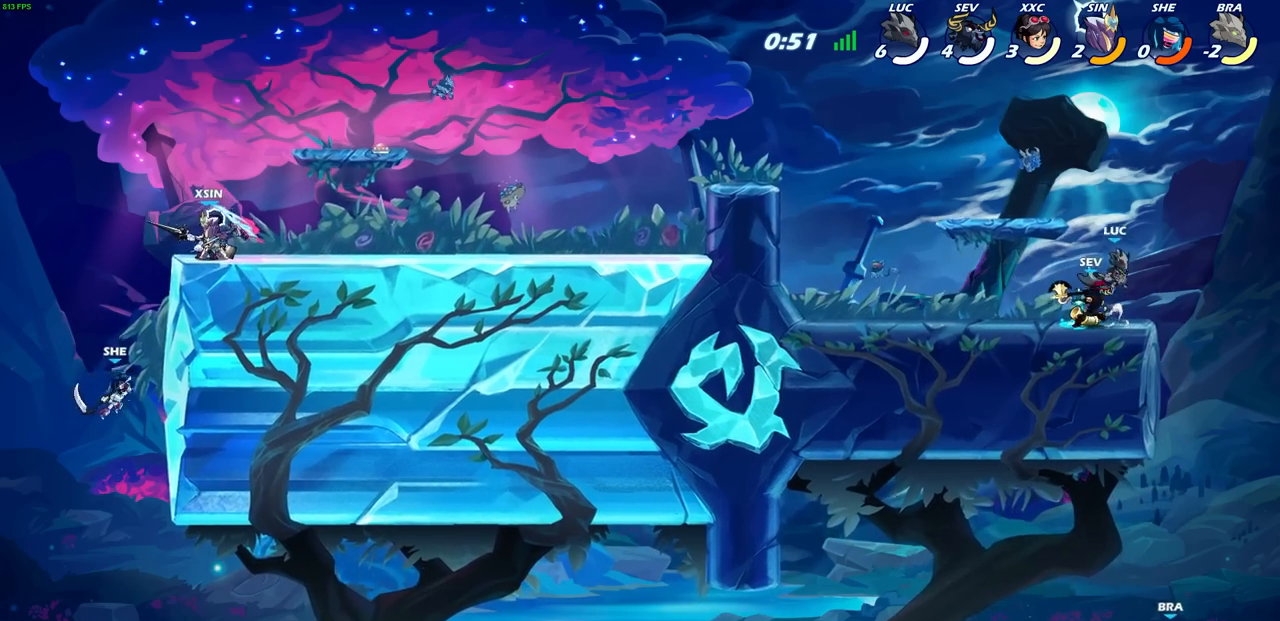
{"buttons": ["R2"], "left_stick": "left", "right_stick": "center", "events": [[33, "CROSS", "up"], [183, "left_stick", "down"], [300, "CIRCLE", "down"], [367, "CIRCLE", "up"], [433, "left_stick", "left"], [500, "R2", "down"]]}
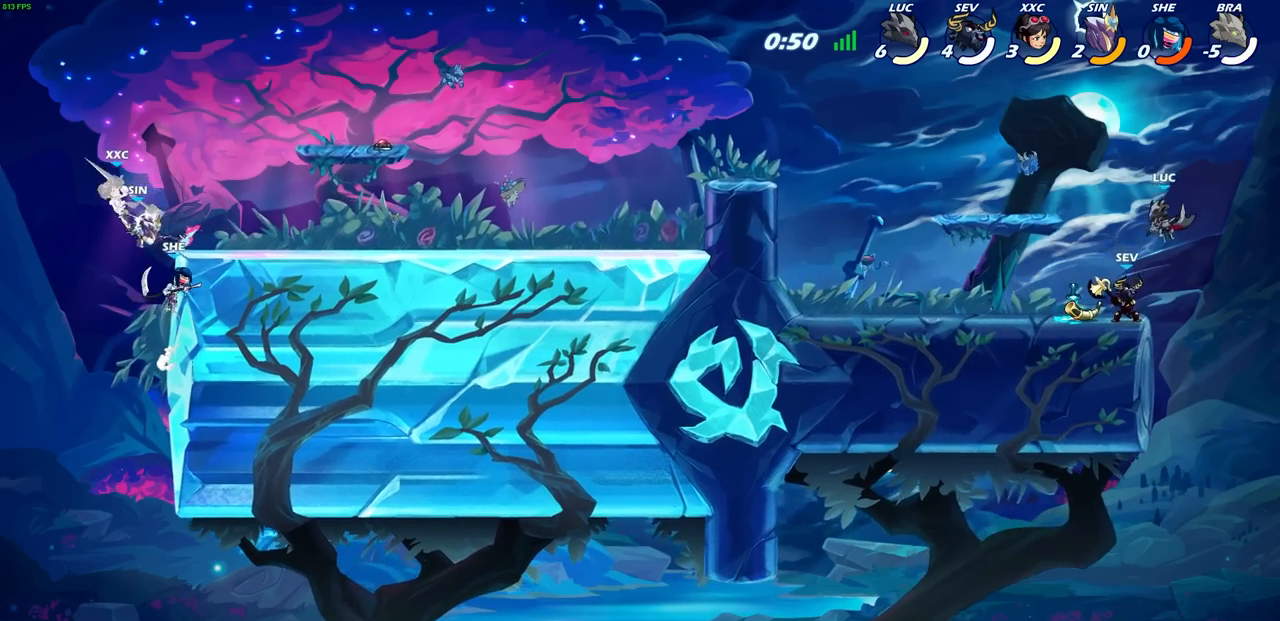
{"buttons": [], "left_stick": "down-right", "right_stick": "center", "events": [[33, "left_stick", "up-left"], [300, "left_stick", "up"], [317, "R2", "up"], [483, "left_stick", "down-right"]]}
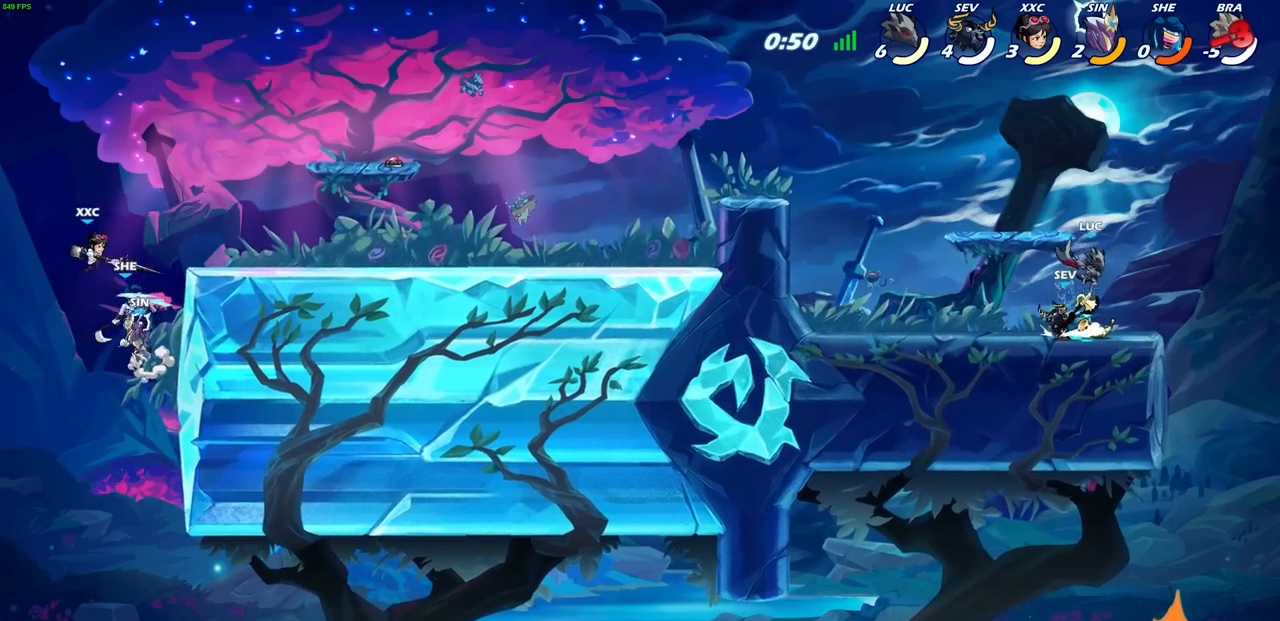
{"buttons": [], "left_stick": "center", "right_stick": "center", "events": [[67, "left_stick", "left"], [233, "SQUARE", "down"], [250, "left_stick", "center"], [300, "SQUARE", "up"]]}
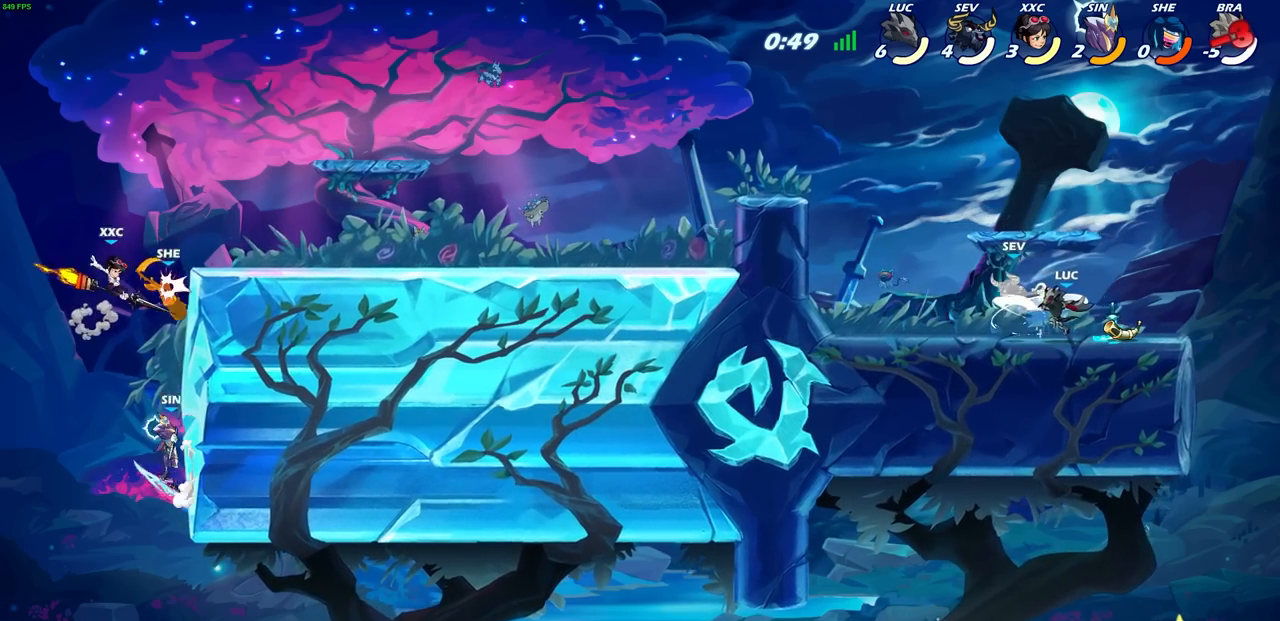
{"buttons": [], "left_stick": "left", "right_stick": "center", "events": [[467, "left_stick", "left"]]}
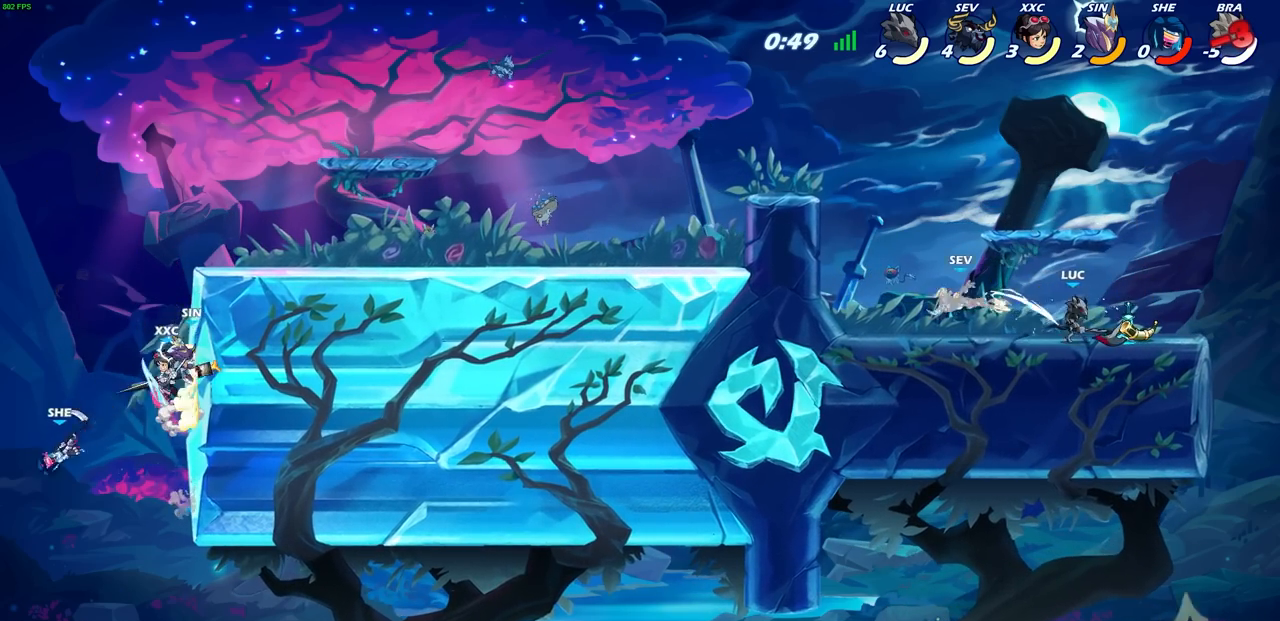
{"buttons": [], "left_stick": "center", "right_stick": "center", "events": [[17, "R2", "down"], [250, "SQUARE", "down"], [283, "R2", "up"], [367, "SQUARE", "up"], [367, "left_stick", "center"]]}
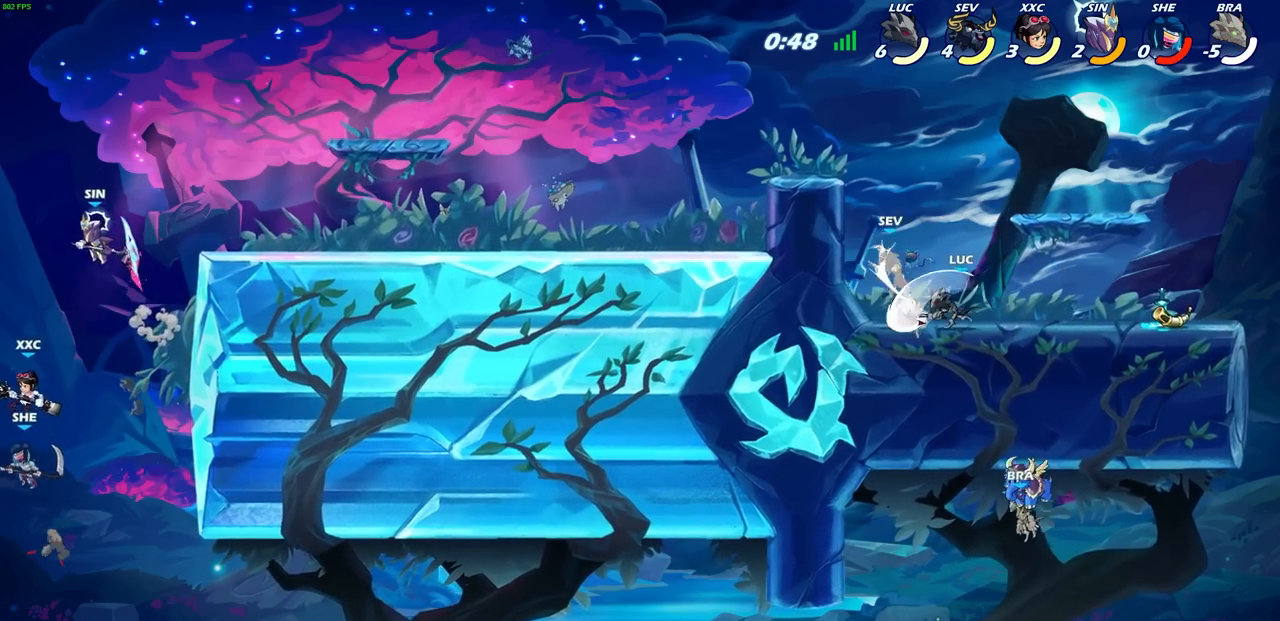
{"buttons": [], "left_stick": "center", "right_stick": "center", "events": [[200, "CROSS", "down"], [217, "SQUARE", "down"], [233, "right_stick", "down-left"], [267, "CROSS", "up"], [267, "SQUARE", "up"], [283, "right_stick", "center"]]}
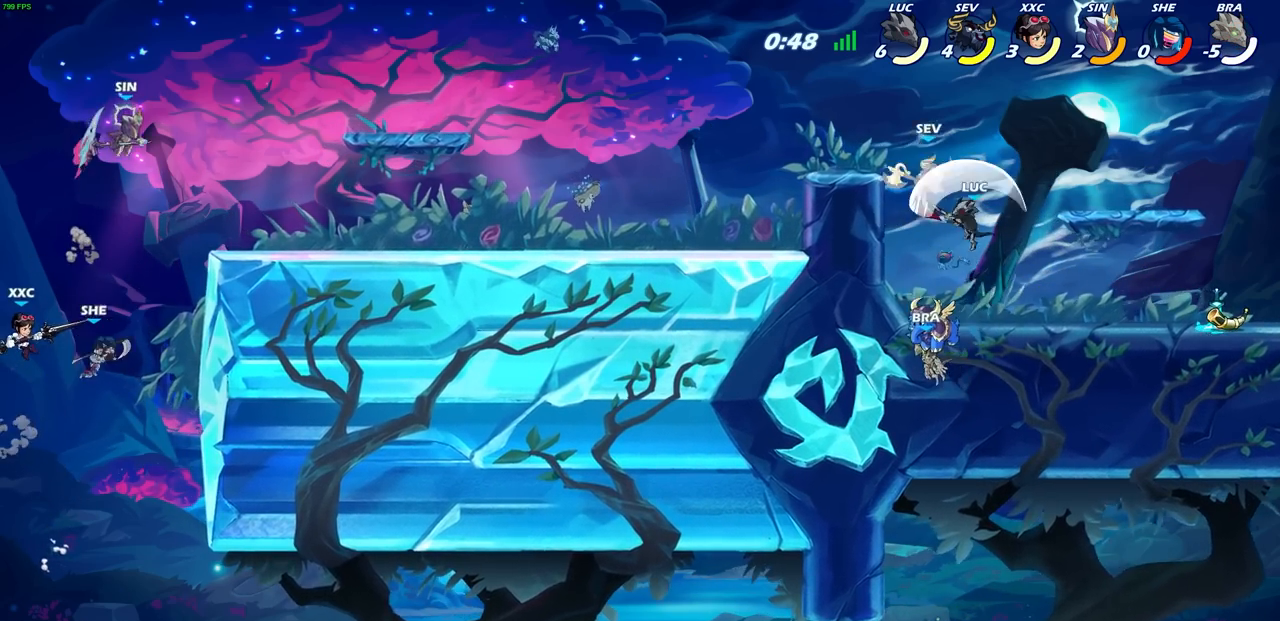
{"buttons": [], "left_stick": "center", "right_stick": "center", "events": [[150, "left_stick", "left"], [283, "CROSS", "down"], [367, "CIRCLE", "down"], [367, "CROSS", "up"], [433, "CIRCLE", "up"], [433, "left_stick", "center"]]}
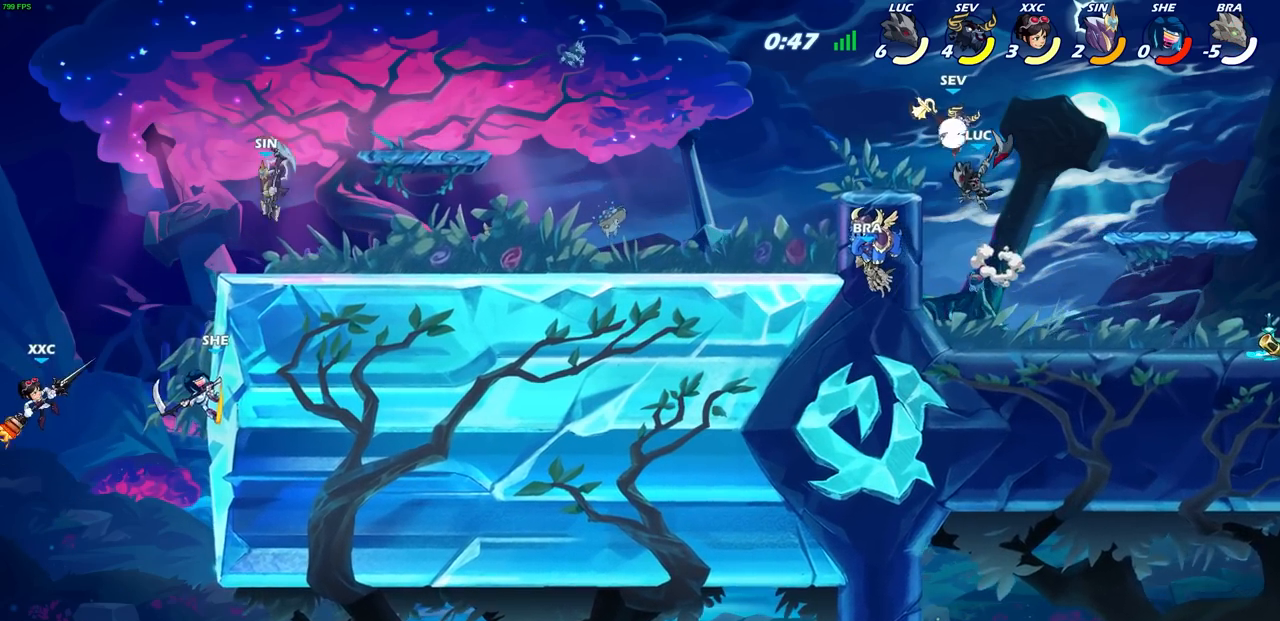
{"buttons": [], "left_stick": "center", "right_stick": "center", "events": []}
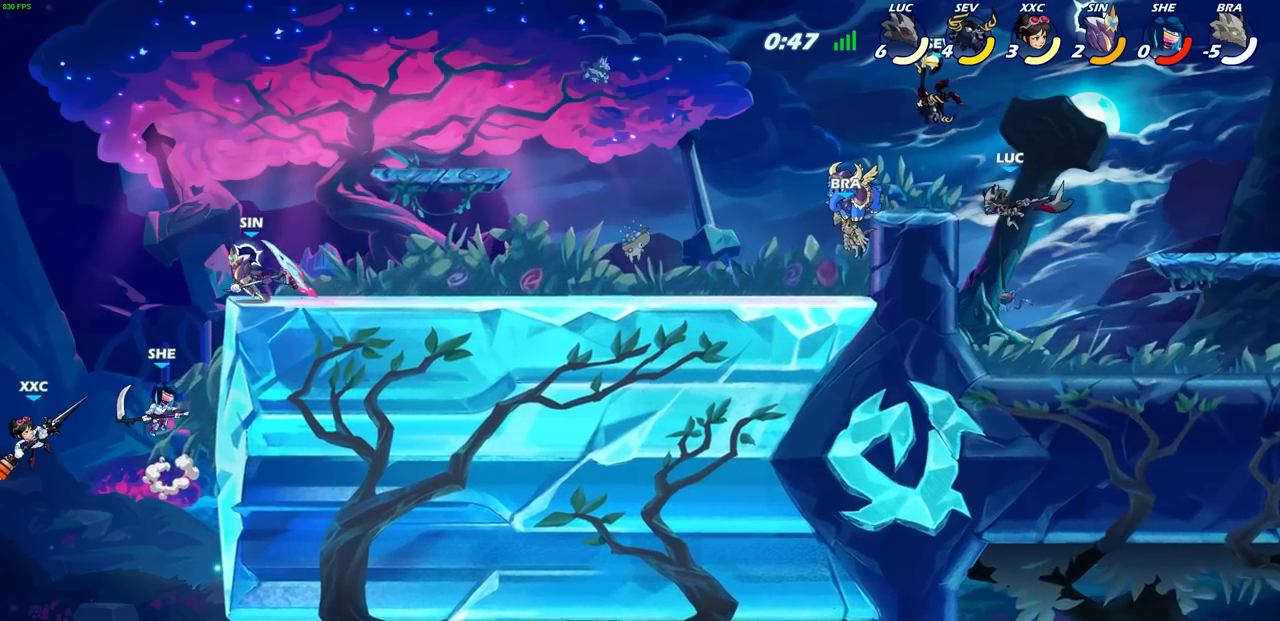
{"buttons": [], "left_stick": "center", "right_stick": "center", "events": [[33, "left_stick", "up"], [150, "R2", "down"], [233, "CIRCLE", "down"], [233, "R2", "up"], [317, "CIRCLE", "up"], [317, "left_stick", "center"]]}
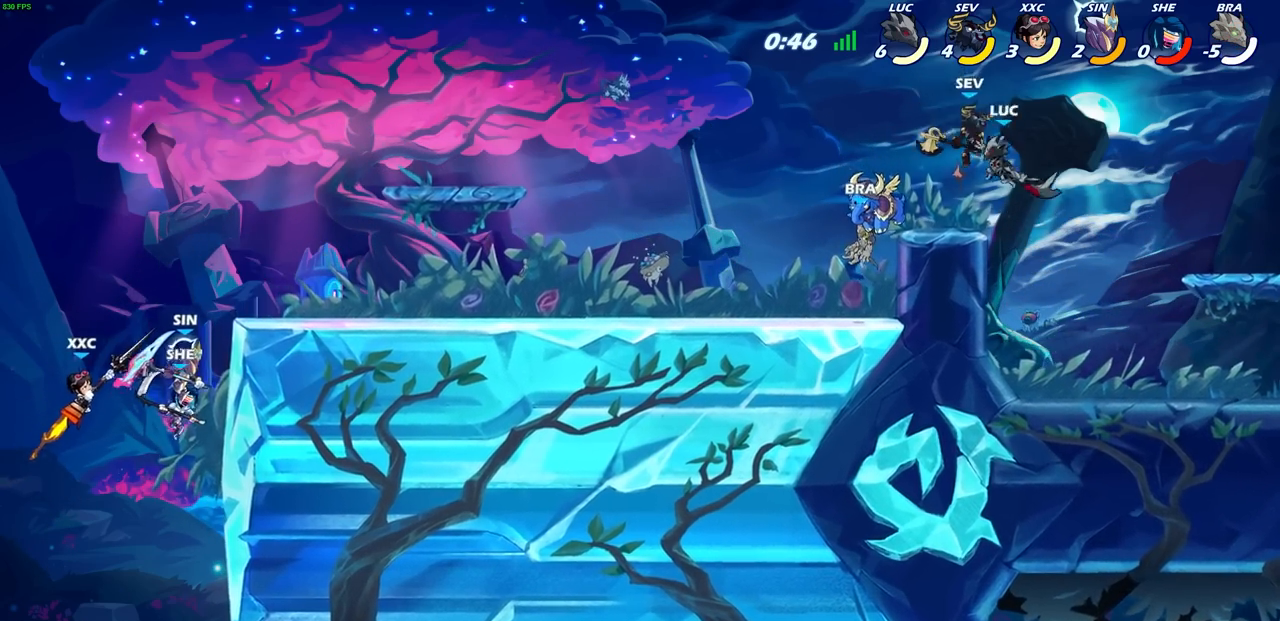
{"buttons": [], "left_stick": "right", "right_stick": "center", "events": [[283, "left_stick", "right"]]}
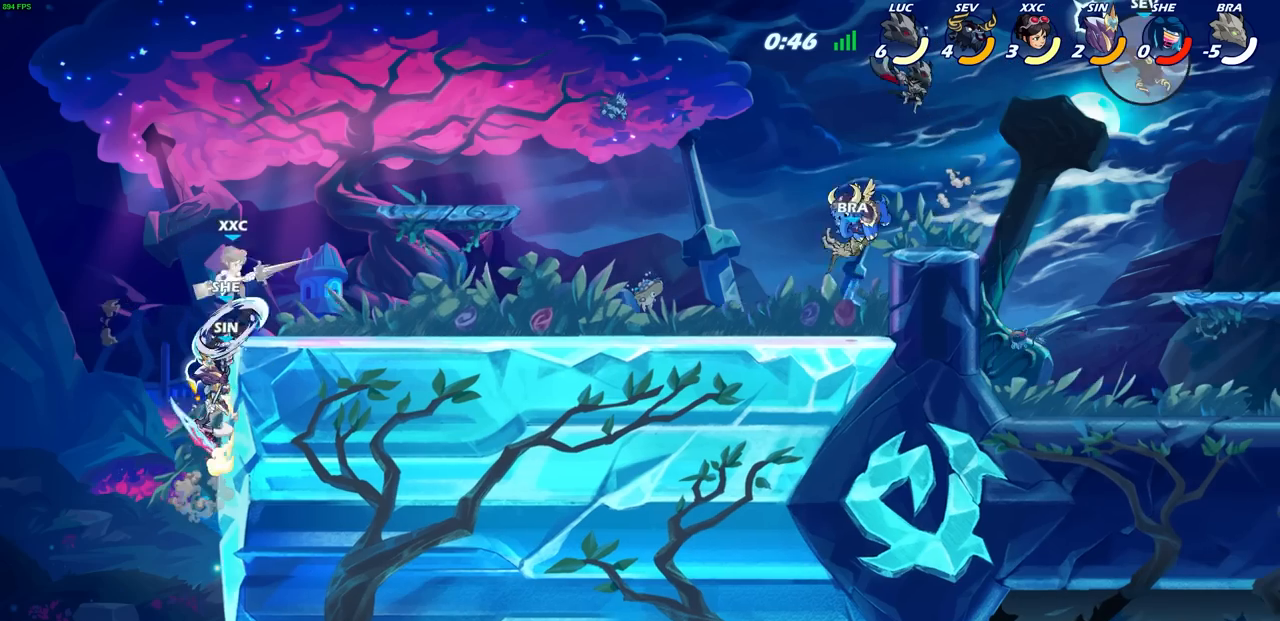
{"buttons": ["CIRCLE", "R2"], "left_stick": "right", "right_stick": "center", "events": [[17, "left_stick", "down-left"], [100, "left_stick", "down"], [200, "left_stick", "down-right"], [300, "left_stick", "right"], [417, "R2", "down"], [433, "CIRCLE", "down"]]}
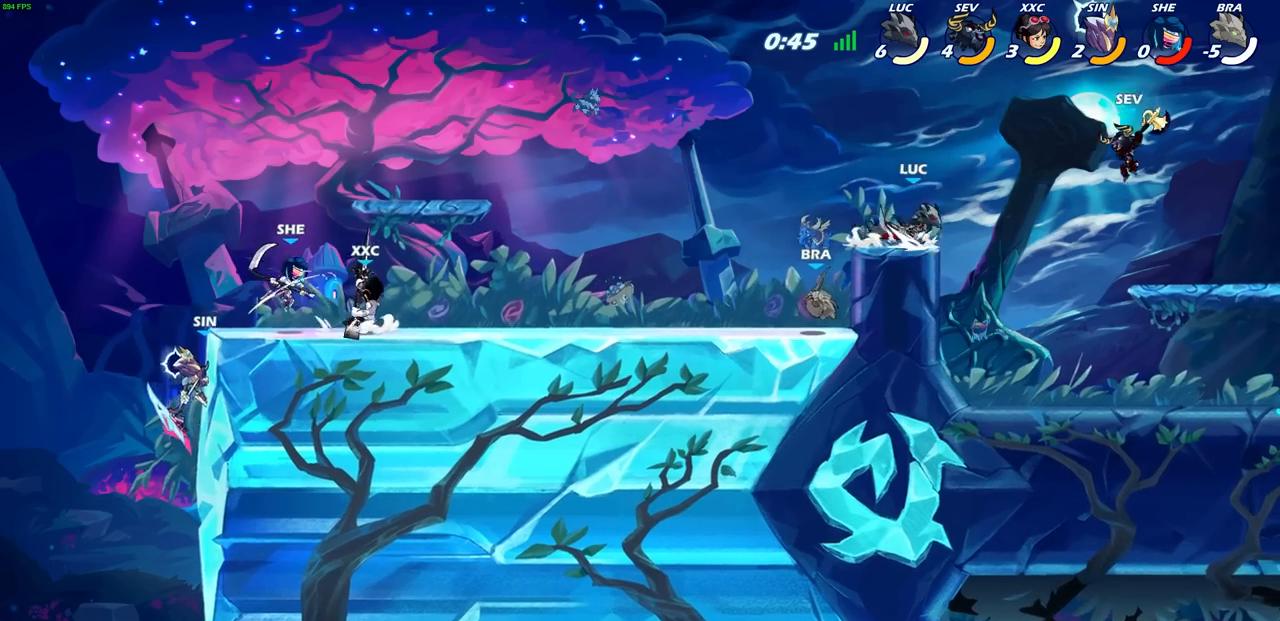
{"buttons": [], "left_stick": "center", "right_stick": "center", "events": [[17, "CIRCLE", "up"], [17, "R2", "up"], [217, "left_stick", "center"]]}
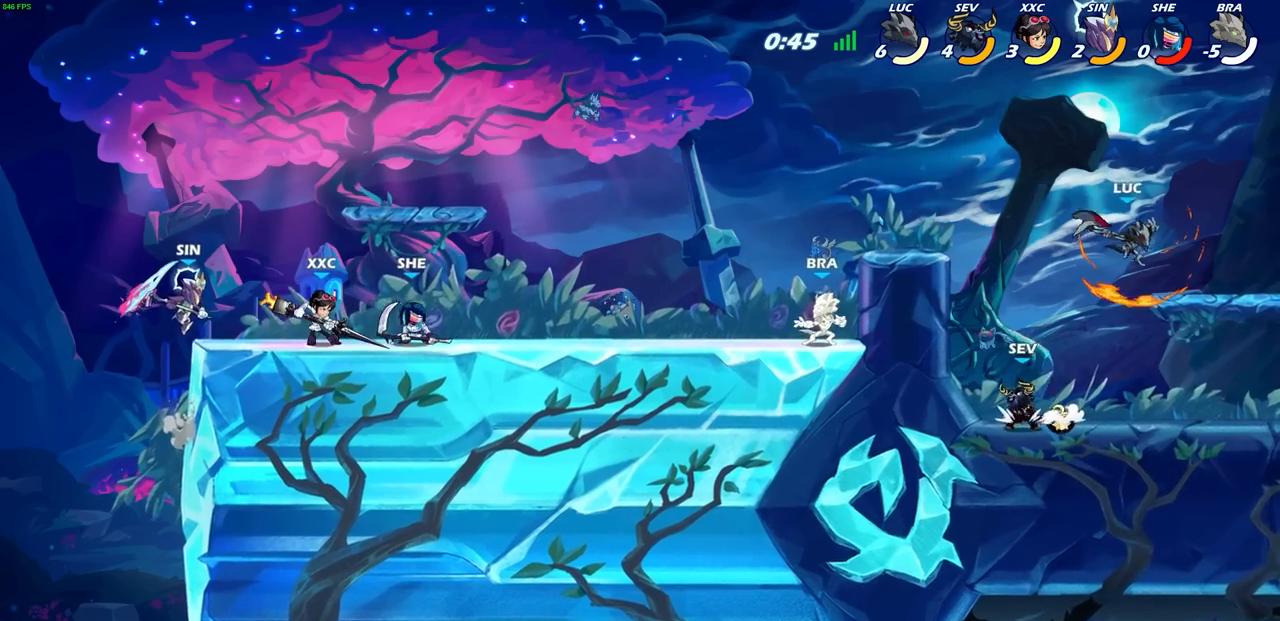
{"buttons": [], "left_stick": "left", "right_stick": "center", "events": [[283, "left_stick", "left"], [317, "CROSS", "down"], [433, "CROSS", "up"]]}
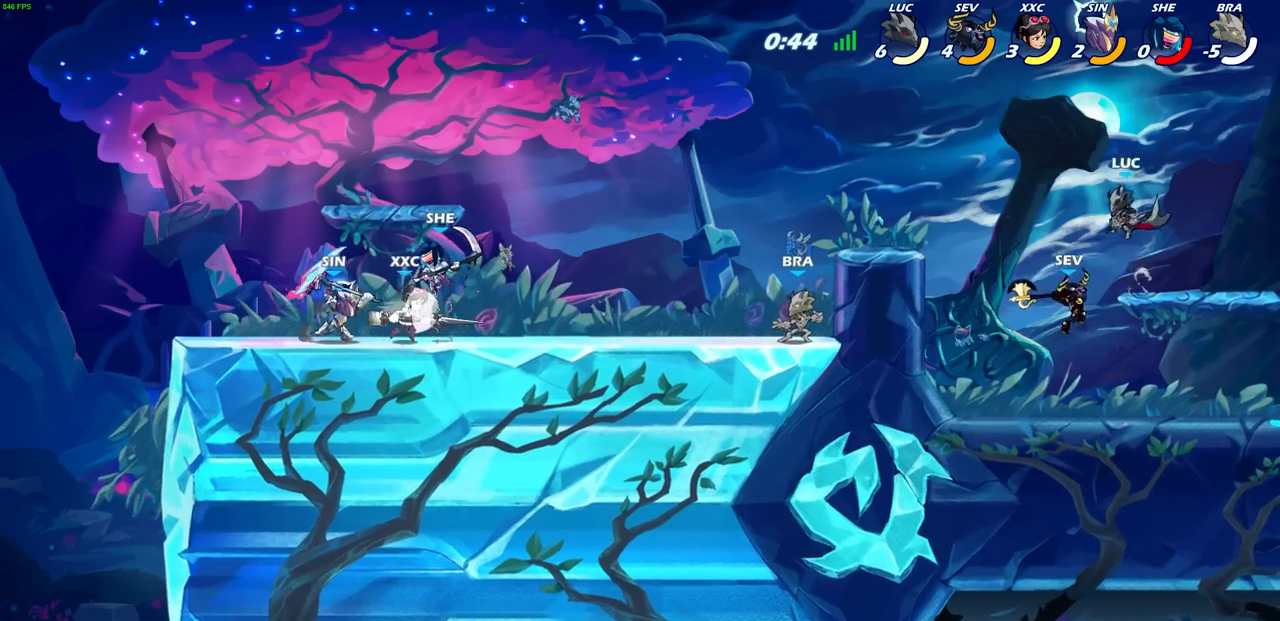
{"buttons": [], "left_stick": "right", "right_stick": "center", "events": [[67, "left_stick", "down"], [200, "left_stick", "right"], [350, "SQUARE", "down"], [417, "SQUARE", "up"]]}
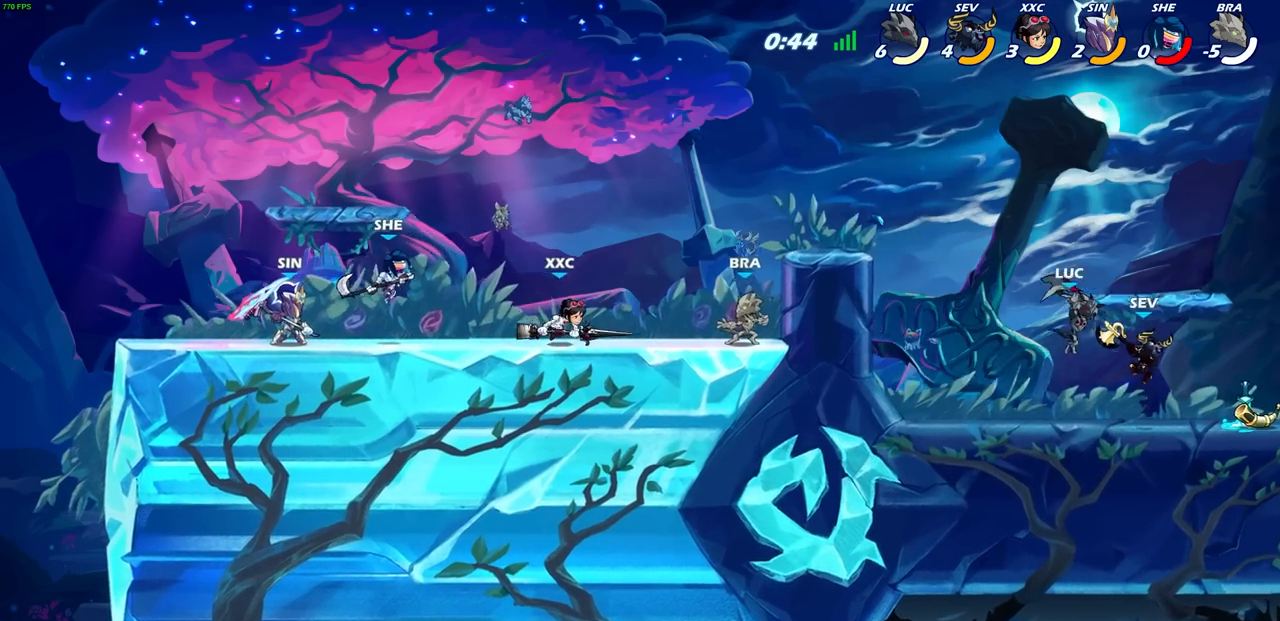
{"buttons": [], "left_stick": "left", "right_stick": "center", "events": [[500, "left_stick", "left"]]}
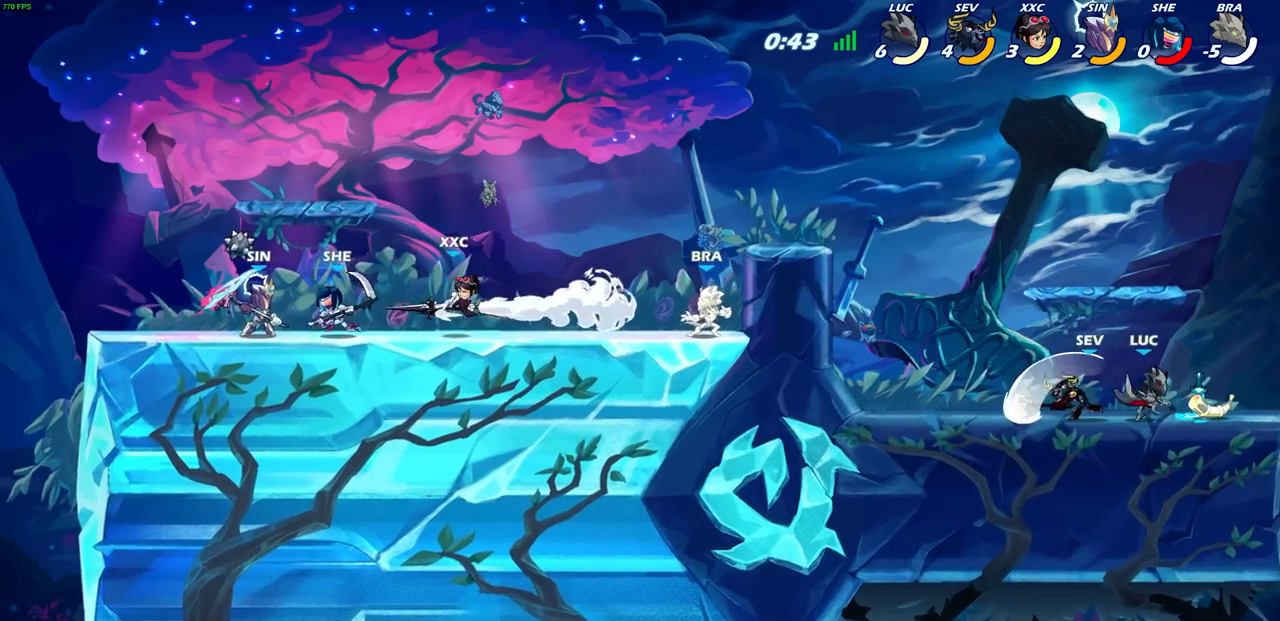
{"buttons": [], "left_stick": "center", "right_stick": "center", "events": [[233, "SQUARE", "down"], [317, "SQUARE", "up"], [333, "left_stick", "center"]]}